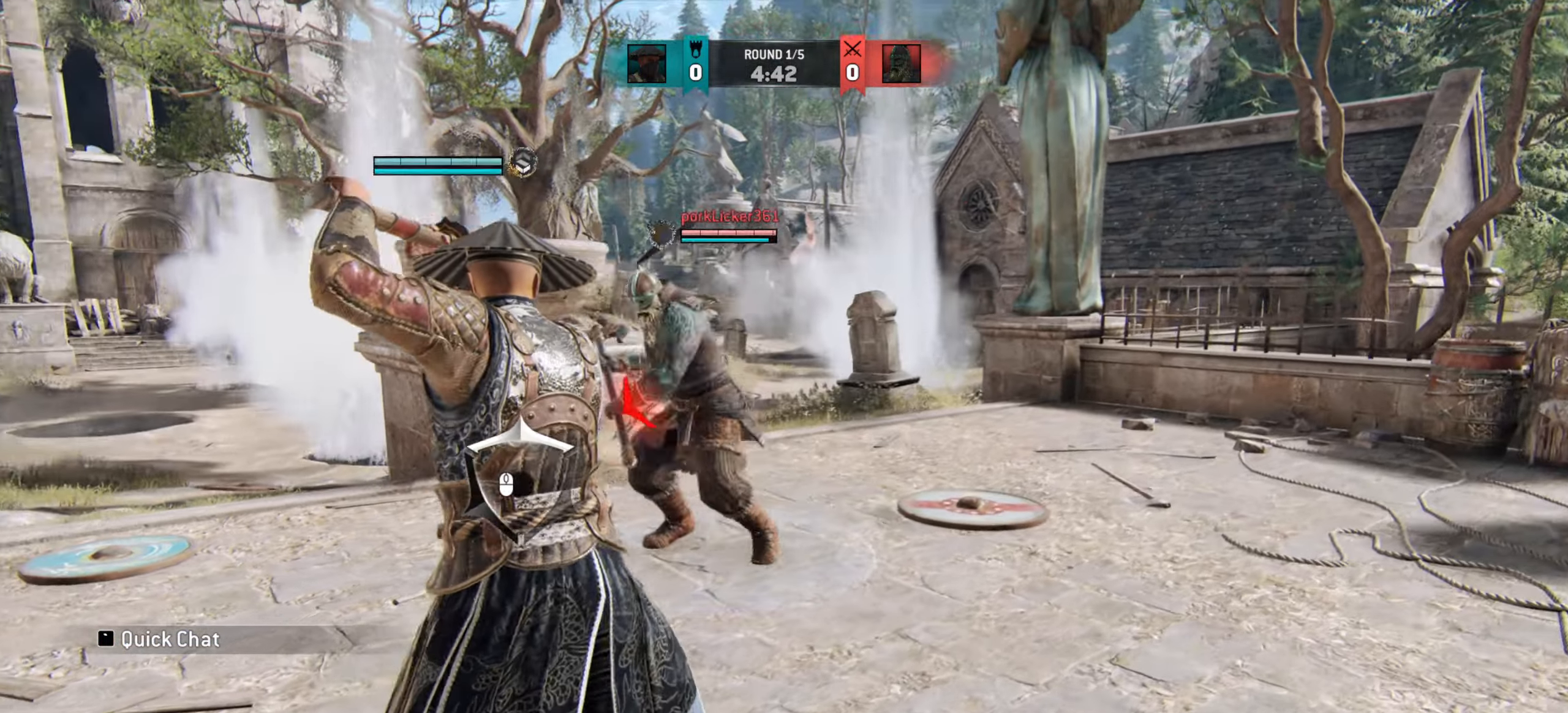
Gameplay with keyboard and mouse; each line is a JSON object with the keys and mouse buttons held at the frame after it. "events" lists presses ("down") and releases ("up") of "a", "ctrl", "d", "e", "q", "s", "shift", "space", "w", "mouse_left", "mouse_wheel", "mouse_right", "mouse_mb4" and "mouse_mb5" between this image and that frame as [ms after this image, input, new state], when the widget could be followed in between. "mouse_left", "mouse_wheel", "mouse_right", "mouse_mb4", "mouse_mb5" = the "left", "wheel", "right", "mb4", "mb5" buttons of the "mouse" list. No other keys are recorded. "wheel" means that the mouse wheel is clicked or scrolled. Mouse movement is not recorded.
{"keys": ["a"], "mouse": [], "events": [[350, "d", "up"], [383, "a", "down"]]}
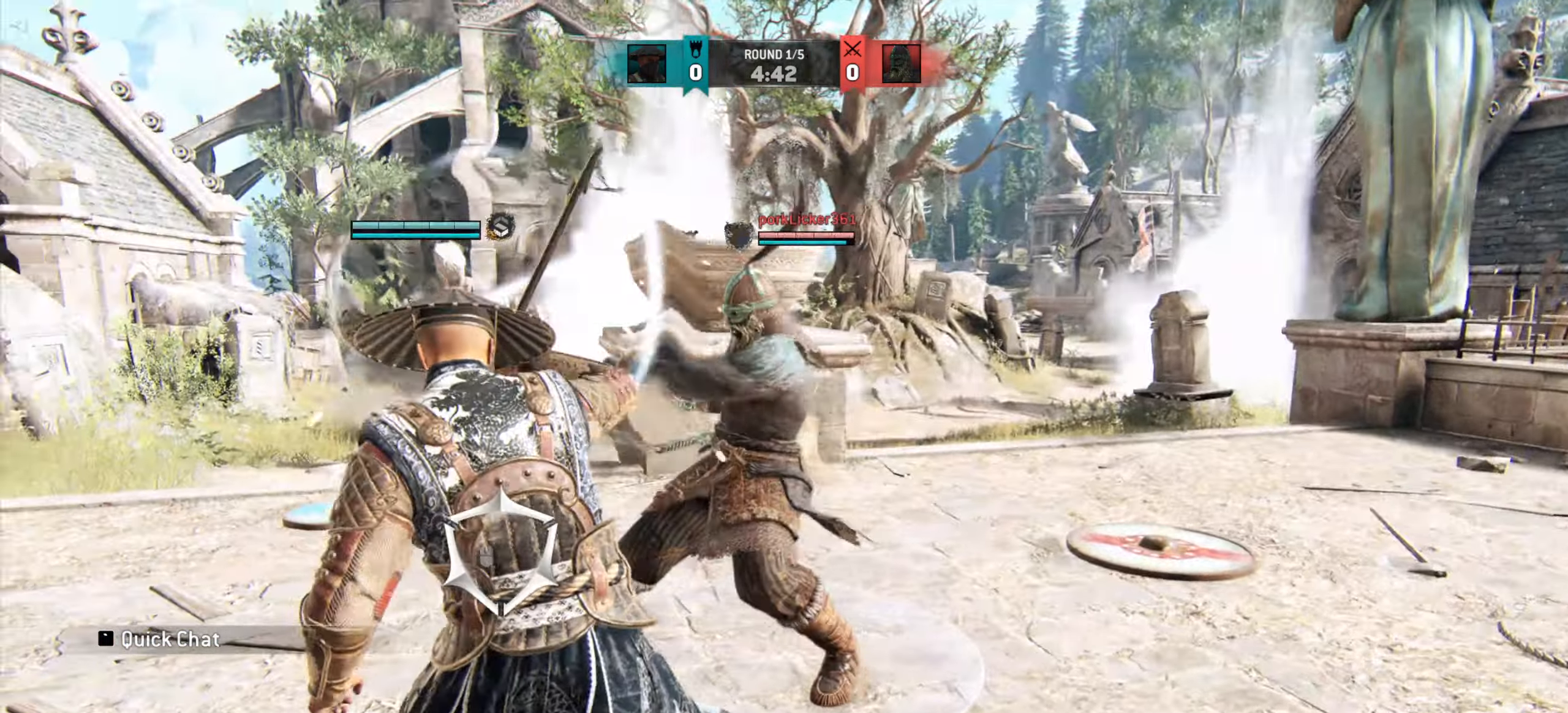
{"keys": ["a"], "mouse": [], "events": []}
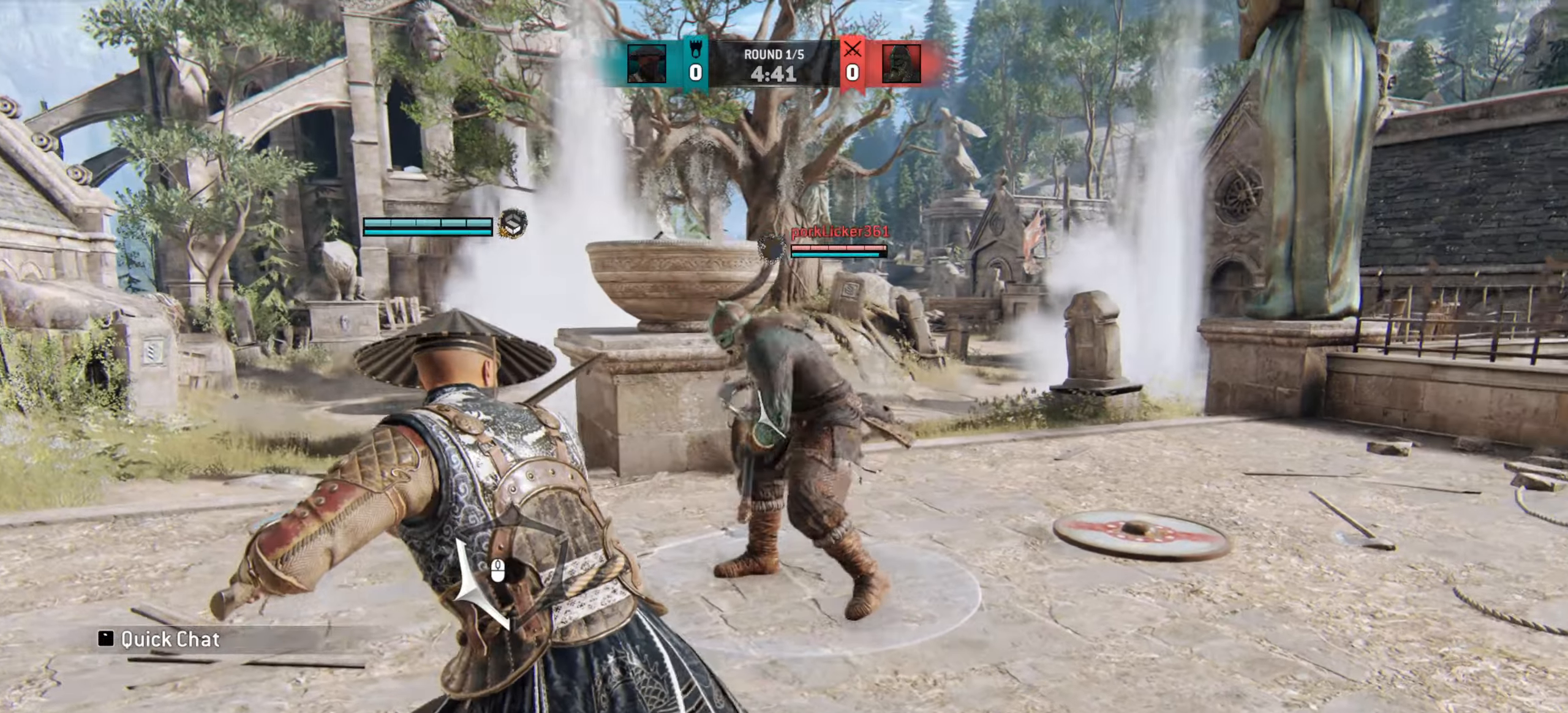
{"keys": ["a"], "mouse": [], "events": []}
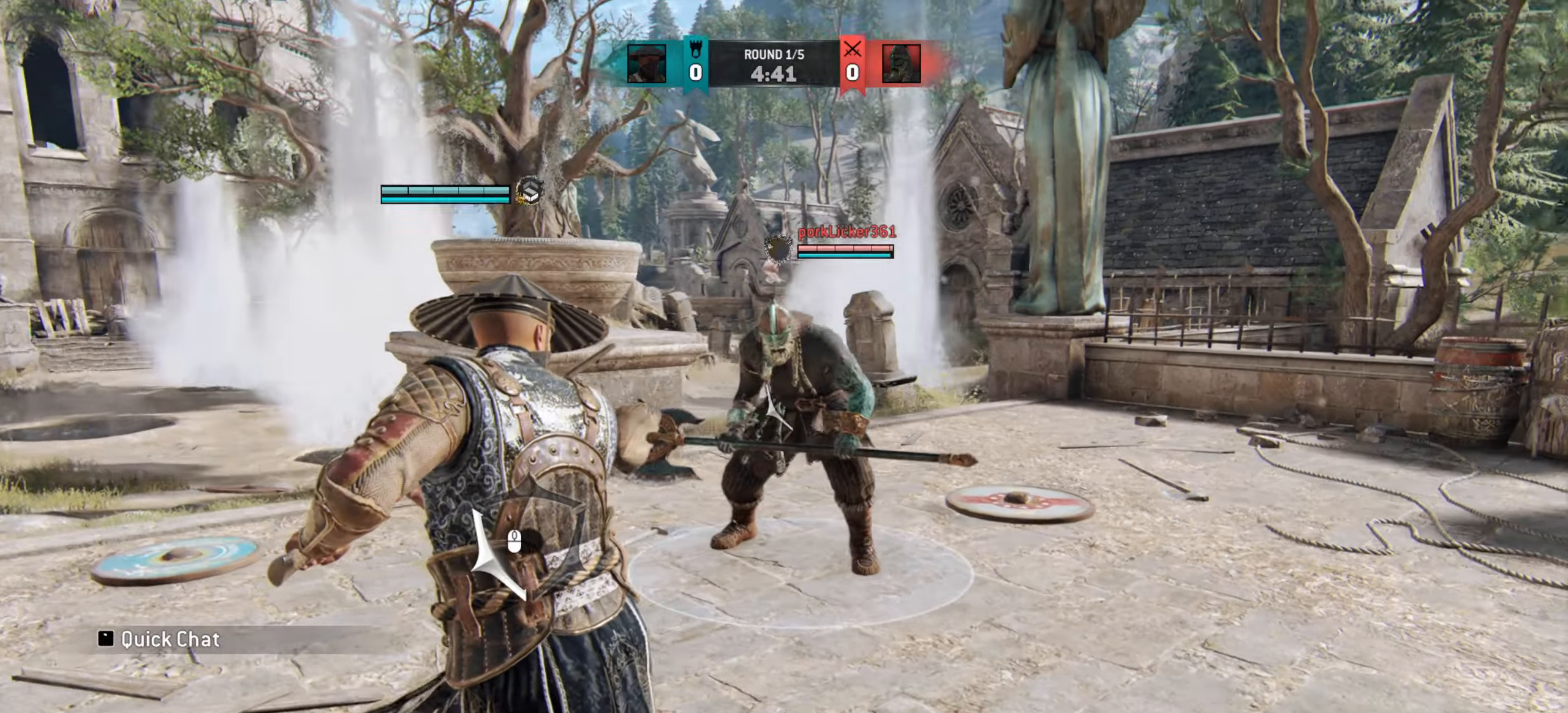
{"keys": ["a"], "mouse": [], "events": [[350, "mouse_right", "down"], [451, "mouse_right", "up"]]}
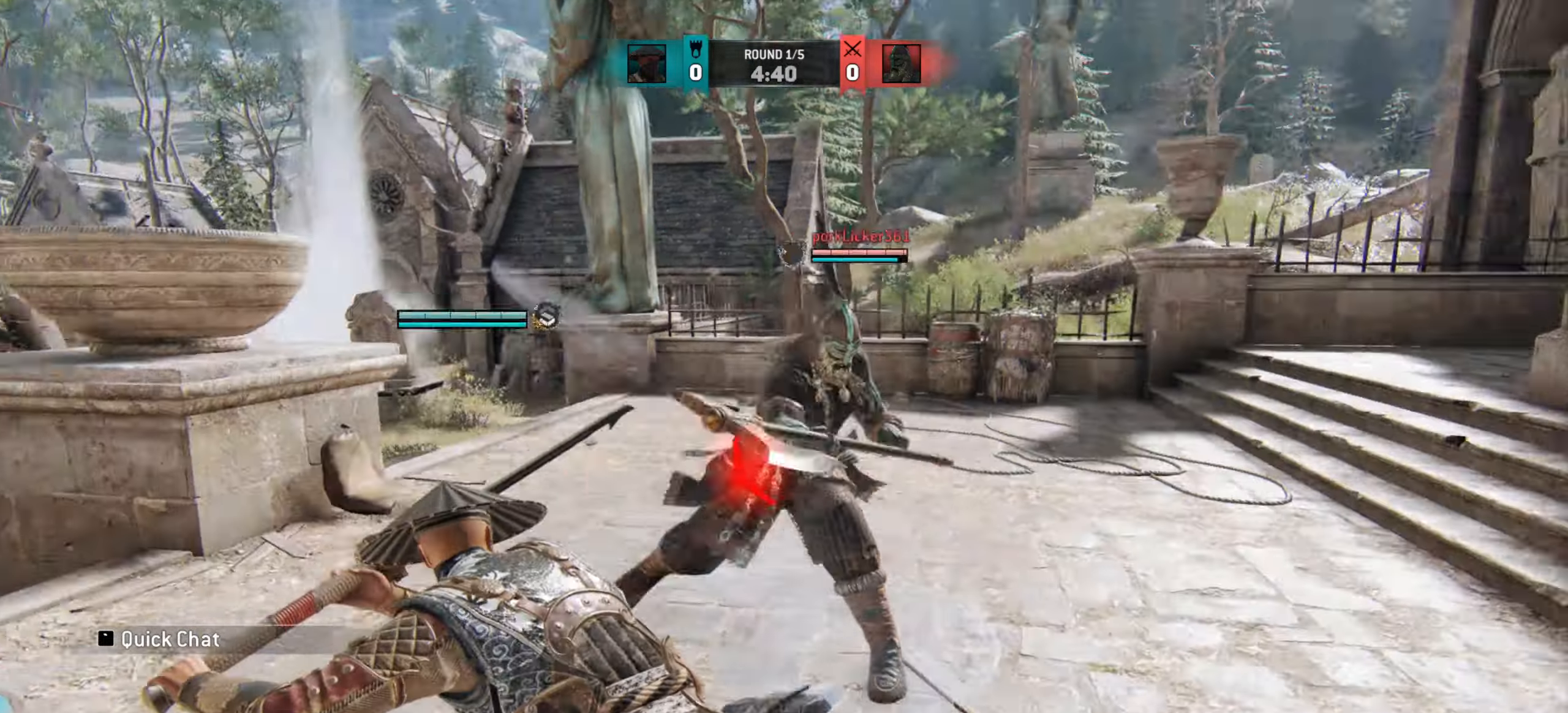
{"keys": ["d"], "mouse": [], "events": [[216, "a", "up"], [467, "d", "down"]]}
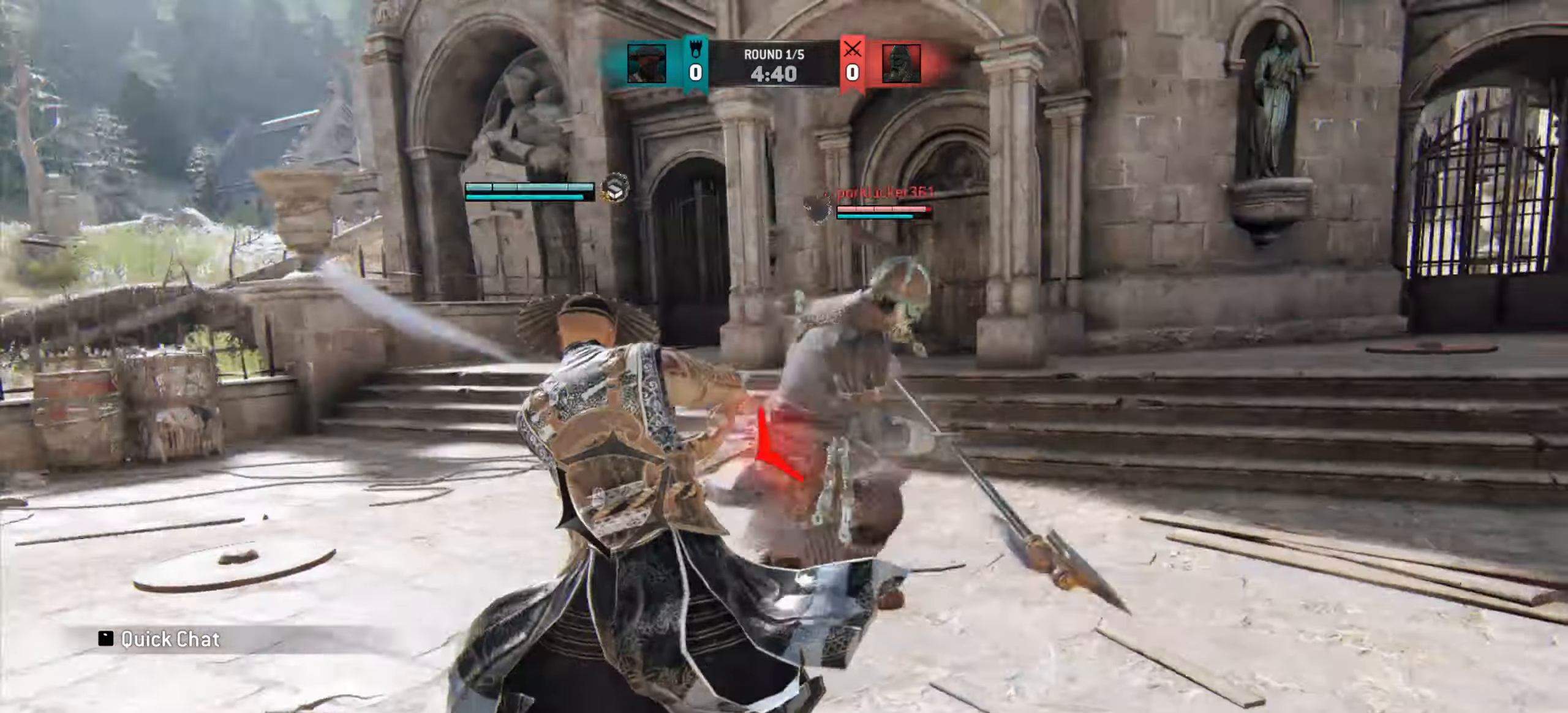
{"keys": ["a"], "mouse": [], "events": [[150, "d", "up"], [167, "a", "down"]]}
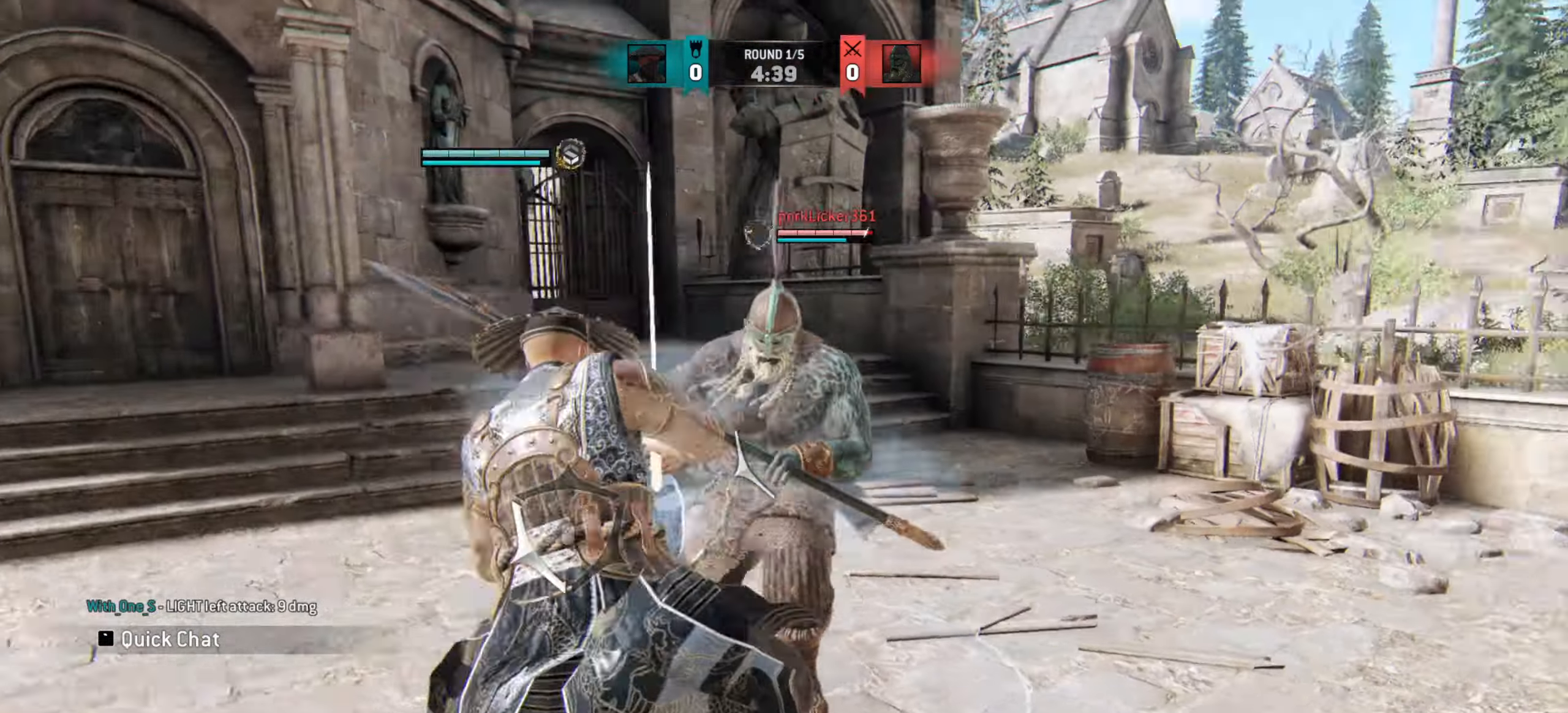
{"keys": [], "mouse": [], "events": [[83, "mouse_right", "down"], [183, "mouse_right", "up"], [250, "a", "up"]]}
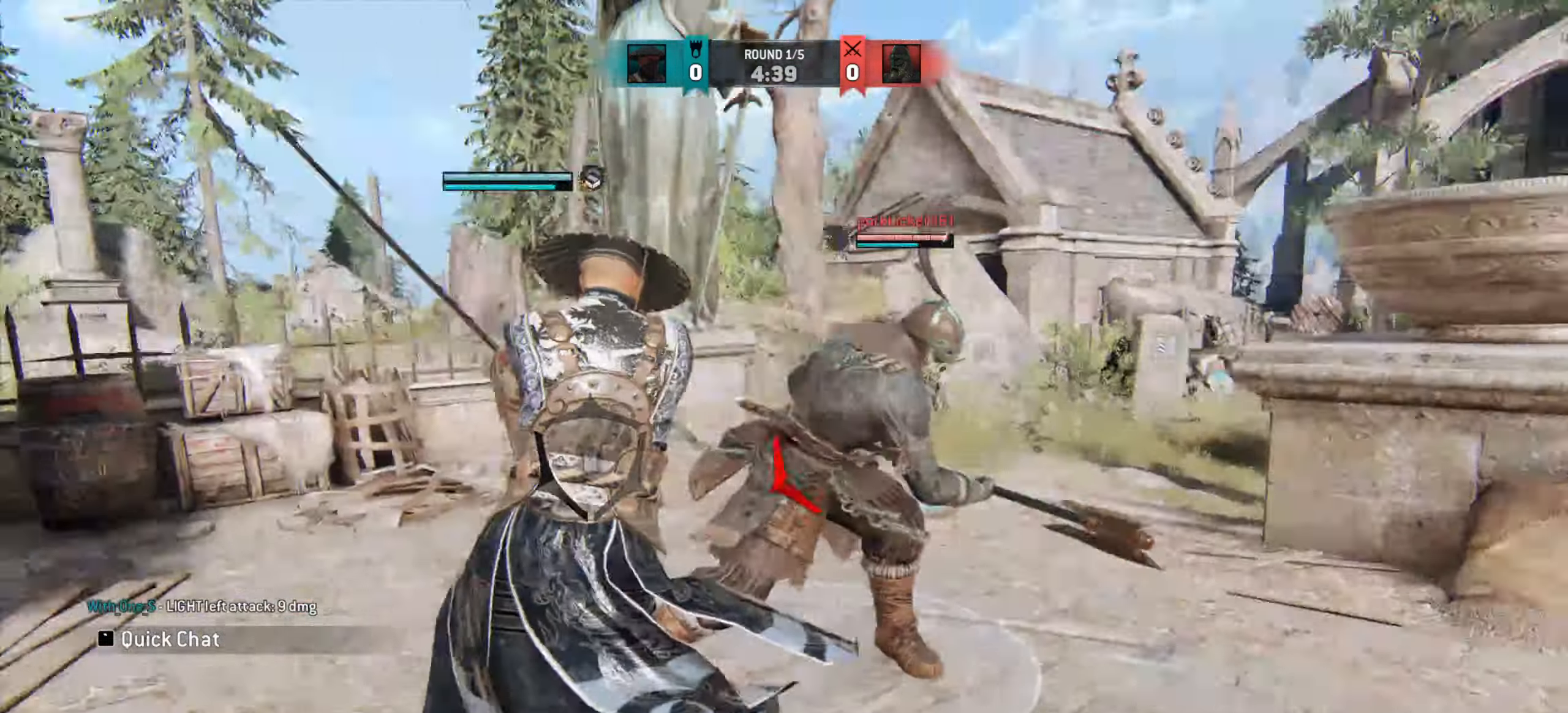
{"keys": ["a"], "mouse": [], "events": [[217, "a", "down"]]}
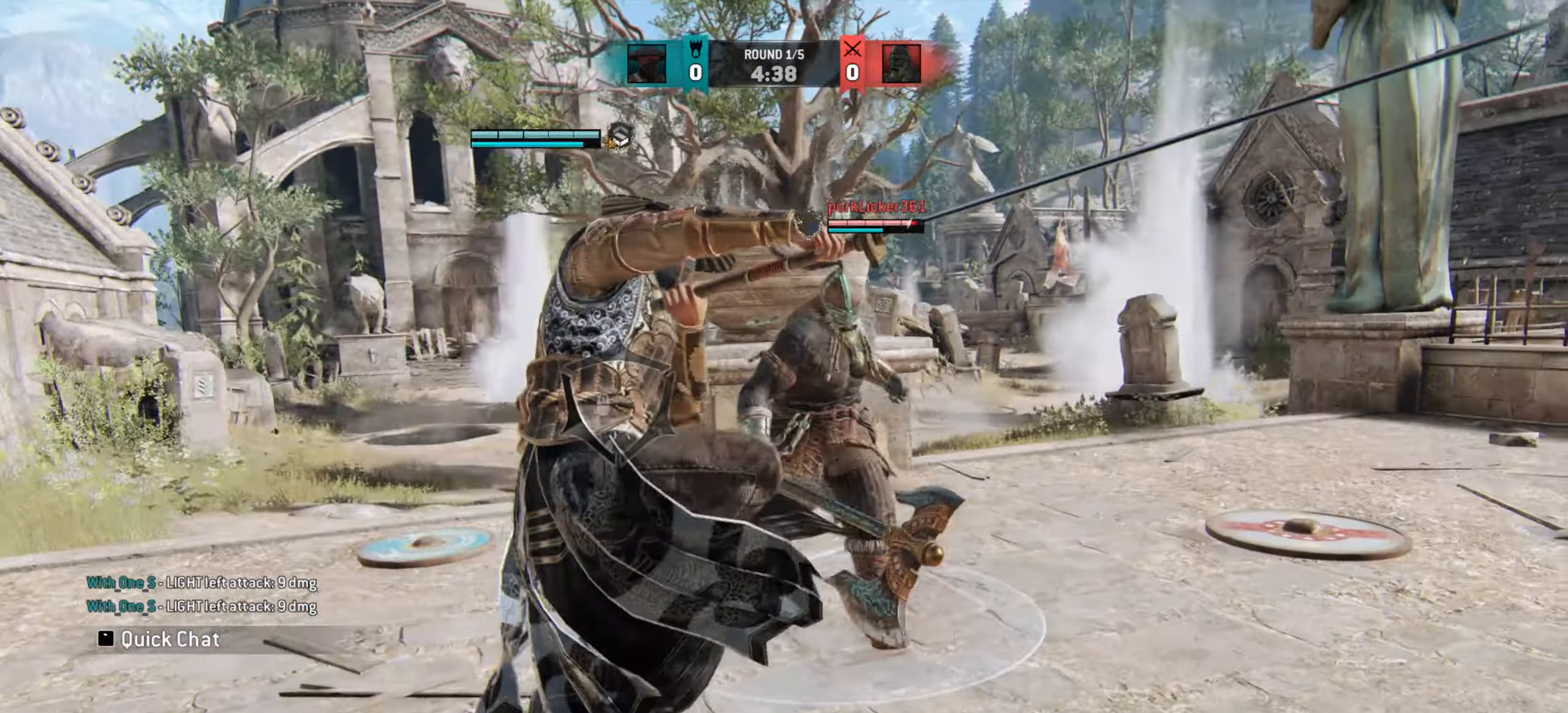
{"keys": ["d"], "mouse": [], "events": [[133, "a", "up"], [167, "d", "down"]]}
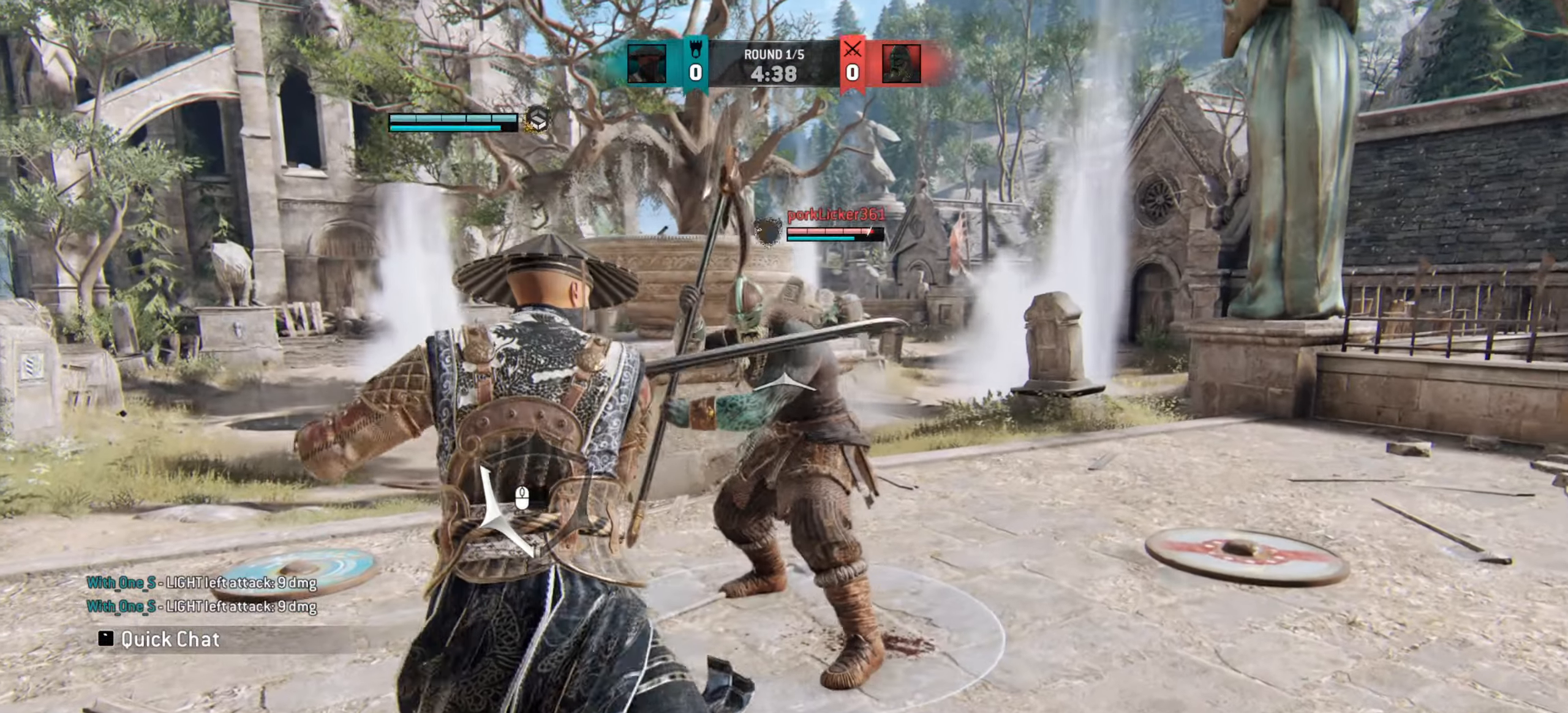
{"keys": [], "mouse": [], "events": [[301, "mouse_right", "down"], [384, "d", "up"], [434, "mouse_right", "up"]]}
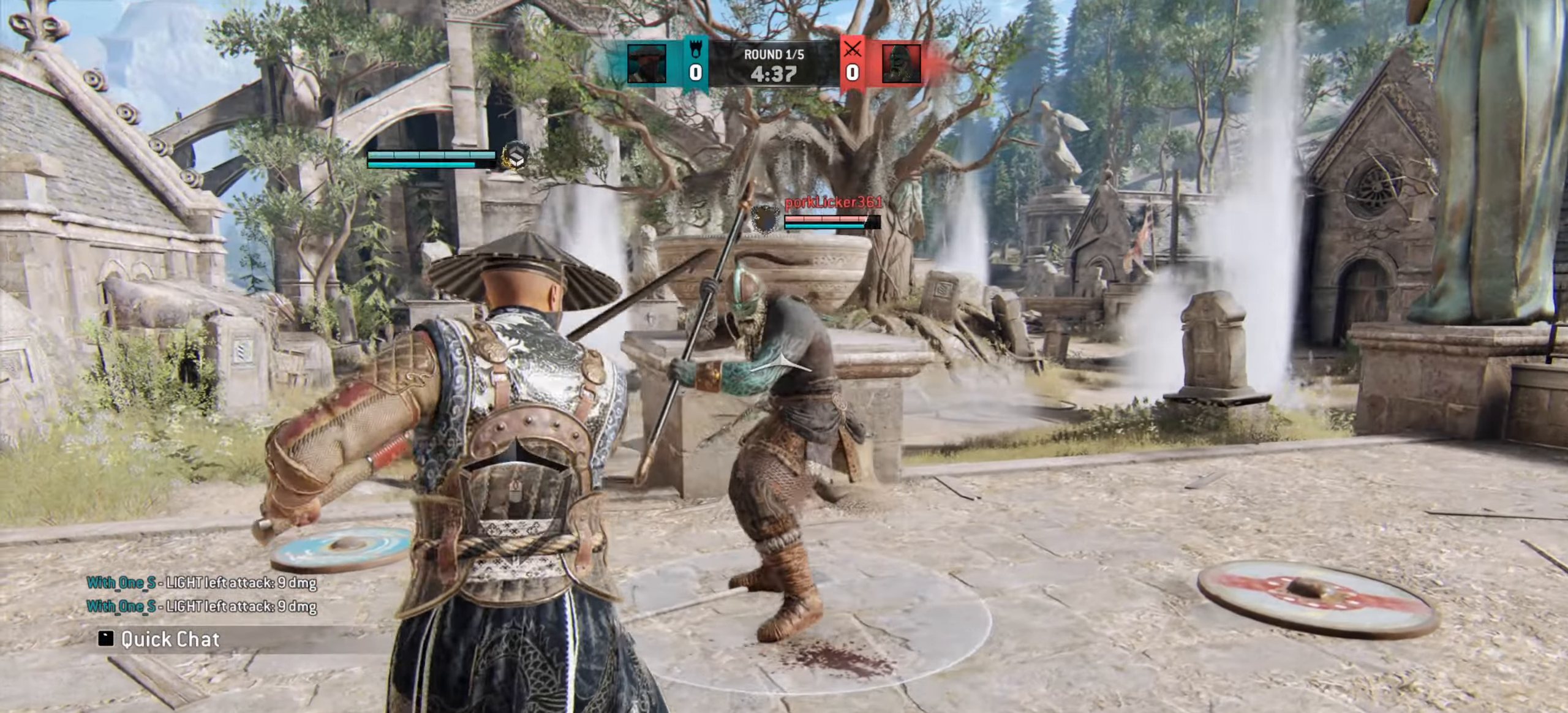
{"keys": [], "mouse": [], "events": []}
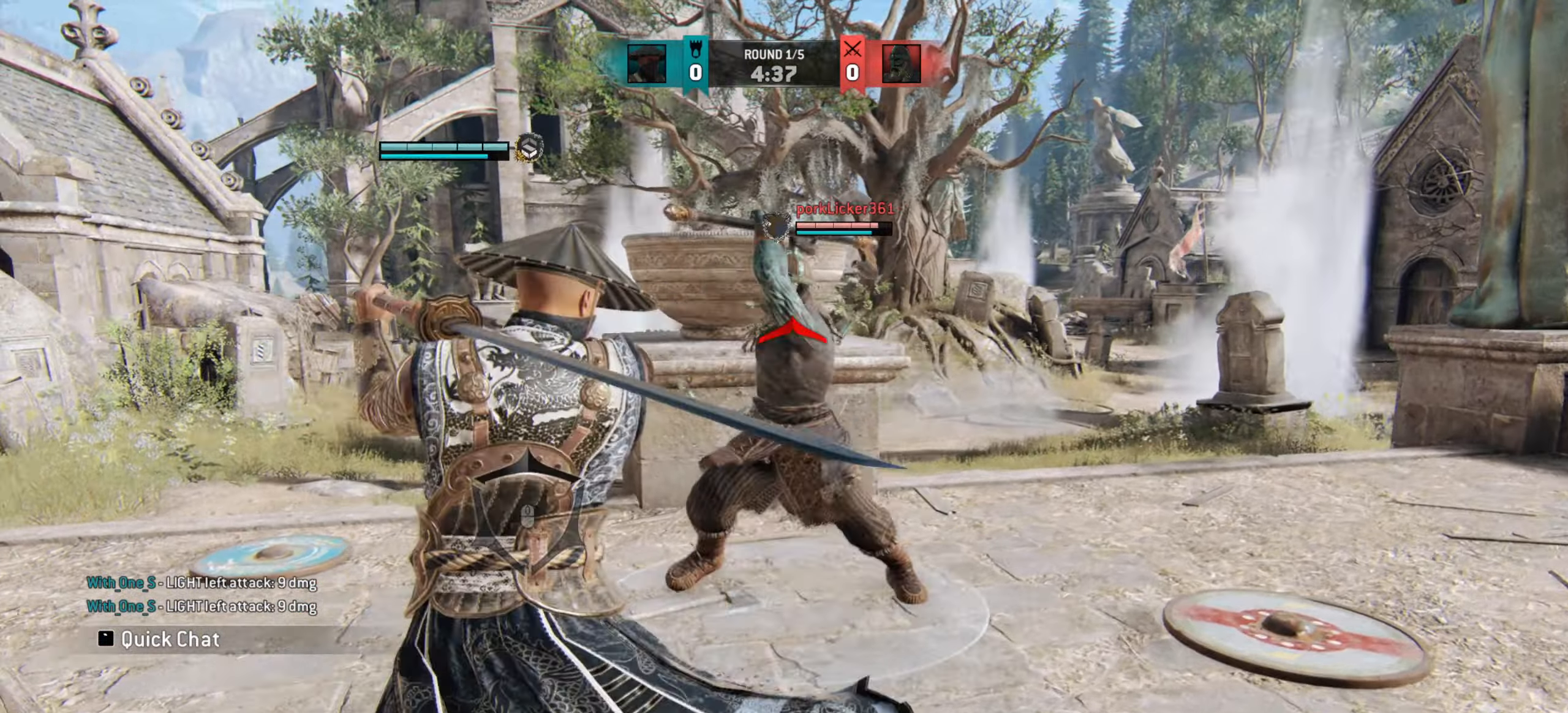
{"keys": [], "mouse": [], "events": []}
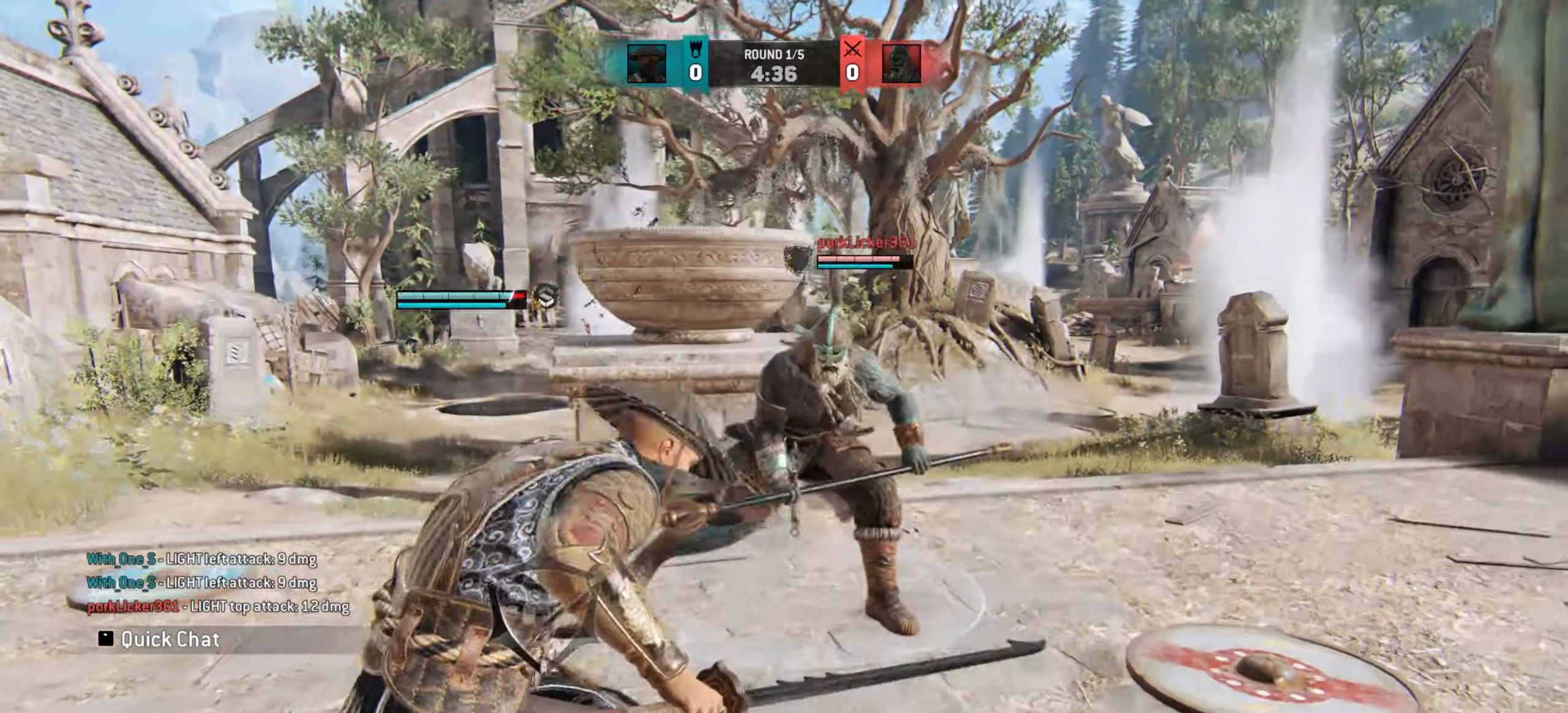
{"keys": ["w"], "mouse": [], "events": [[17, "w", "down"], [250, "w", "up"], [384, "d", "down"], [384, "w", "down"], [434, "d", "up"]]}
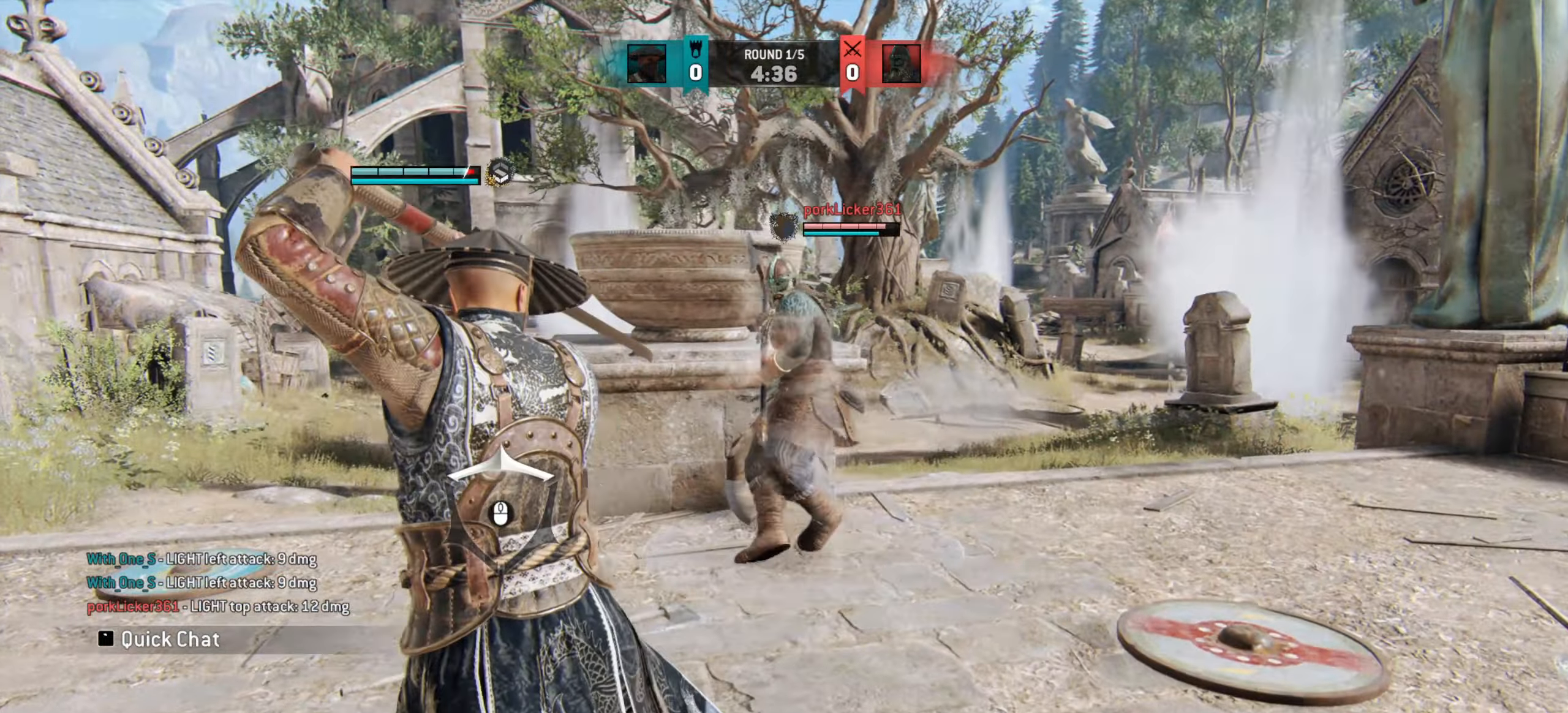
{"keys": ["w"], "mouse": [], "events": [[67, "d", "down"], [367, "d", "up"]]}
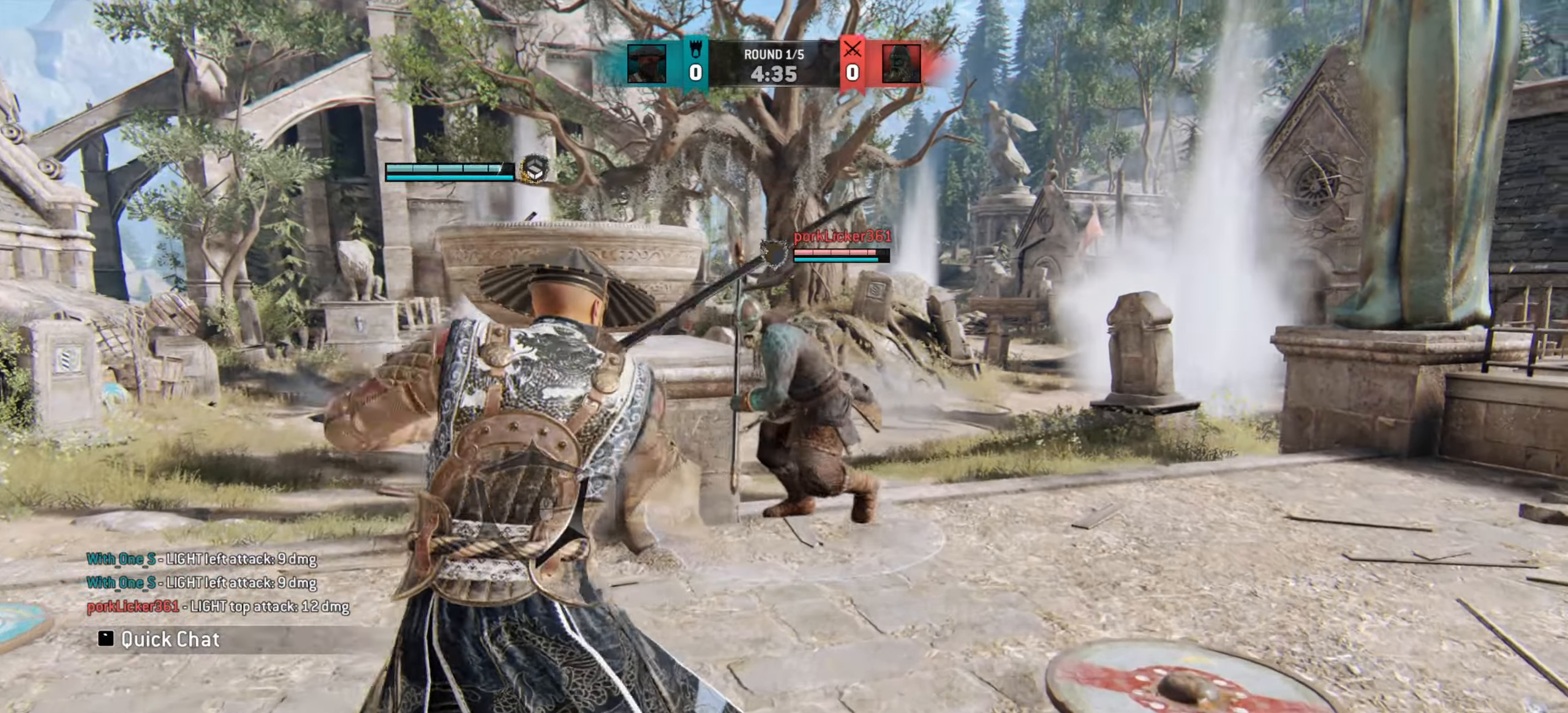
{"keys": [], "mouse": [], "events": [[217, "mouse_left", "down"], [317, "mouse_left", "up"], [417, "w", "up"]]}
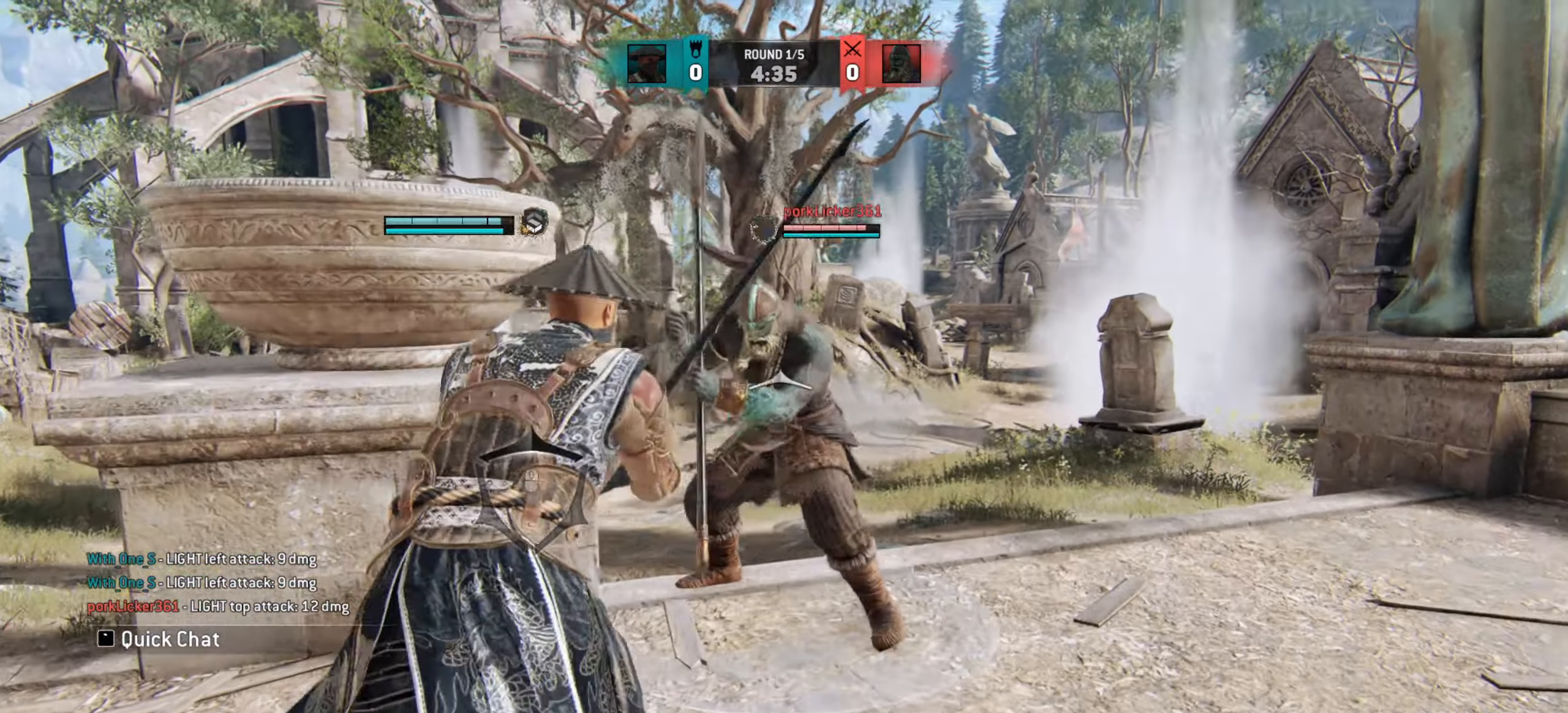
{"keys": [], "mouse": [], "events": [[384, "mouse_right", "down"], [468, "mouse_right", "up"]]}
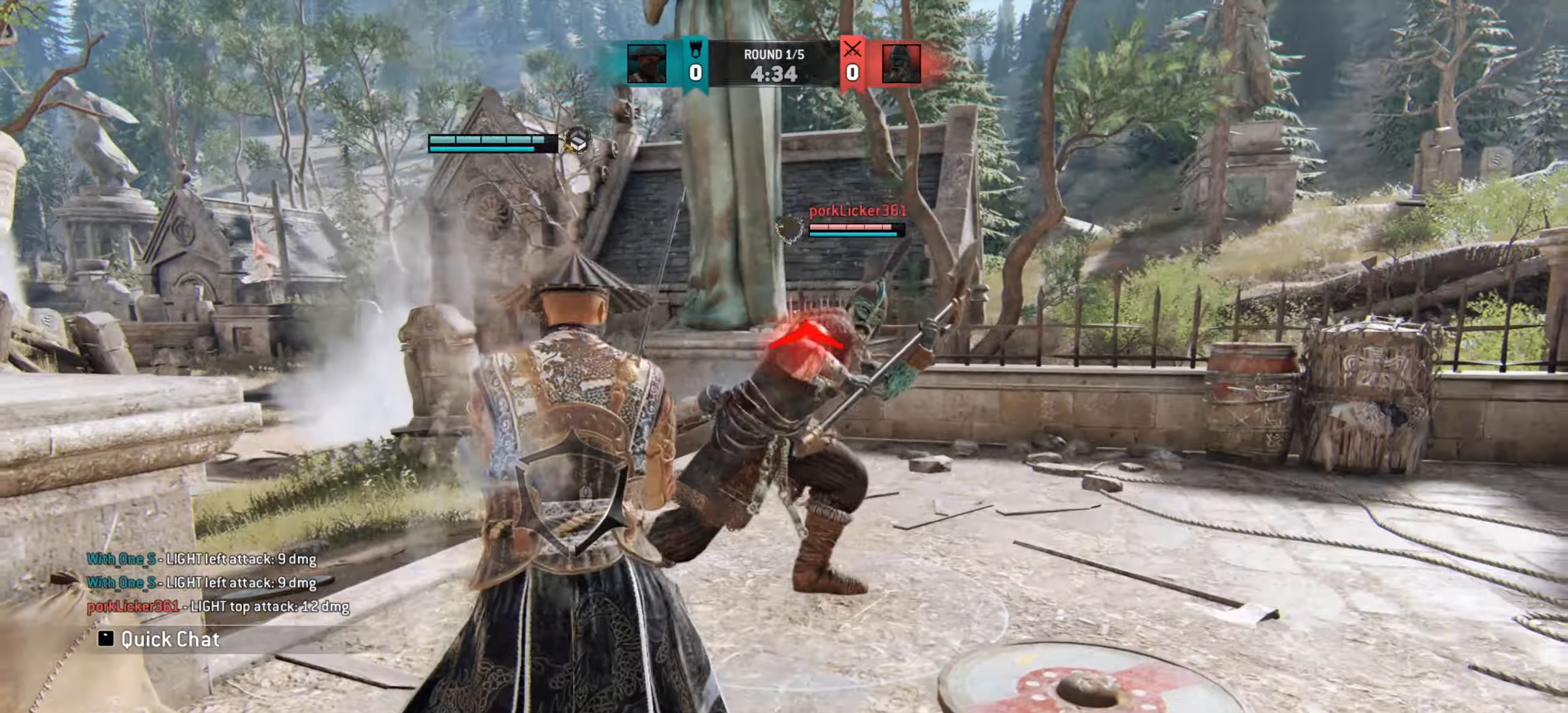
{"keys": ["d"], "mouse": [], "events": [[117, "e", "down"], [167, "e", "up"], [484, "d", "down"]]}
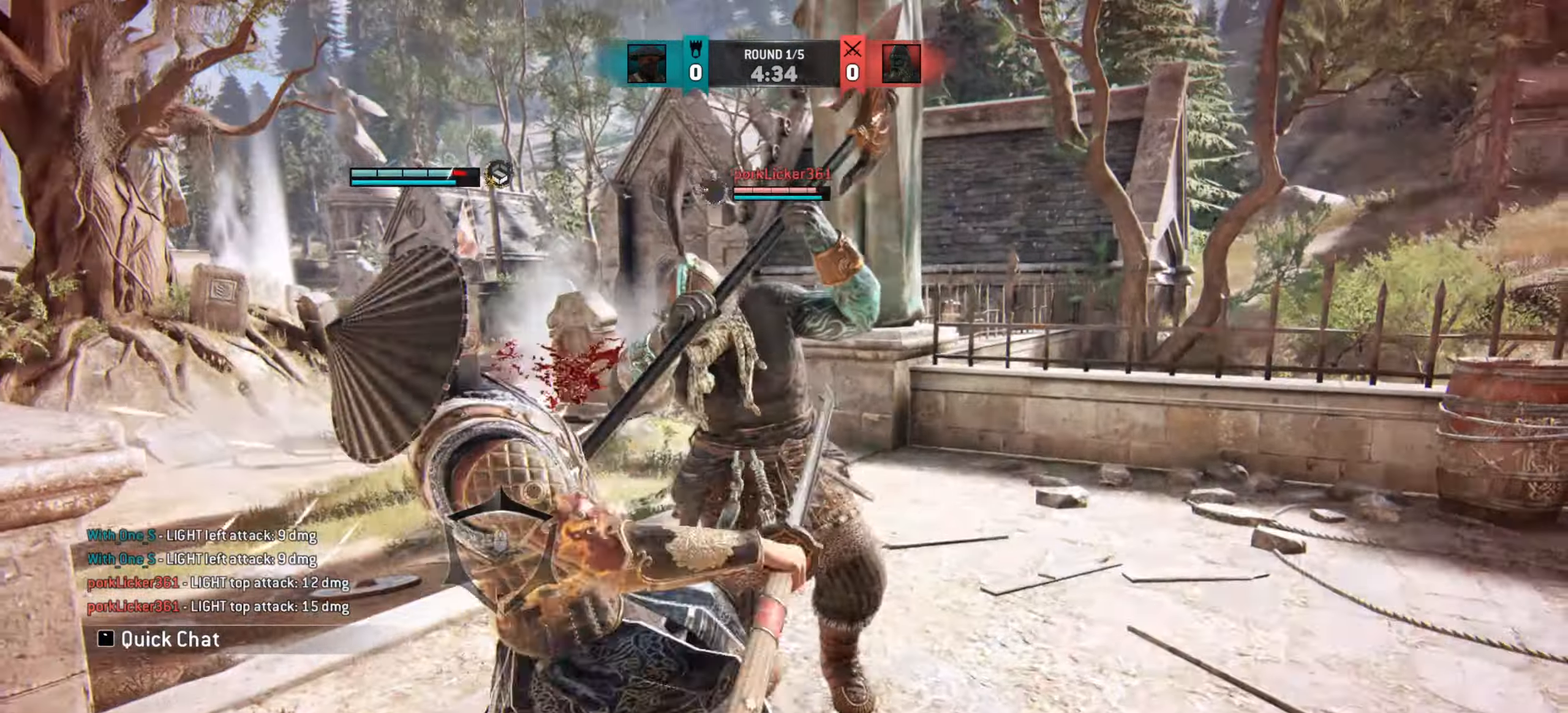
{"keys": ["d"], "mouse": [], "events": []}
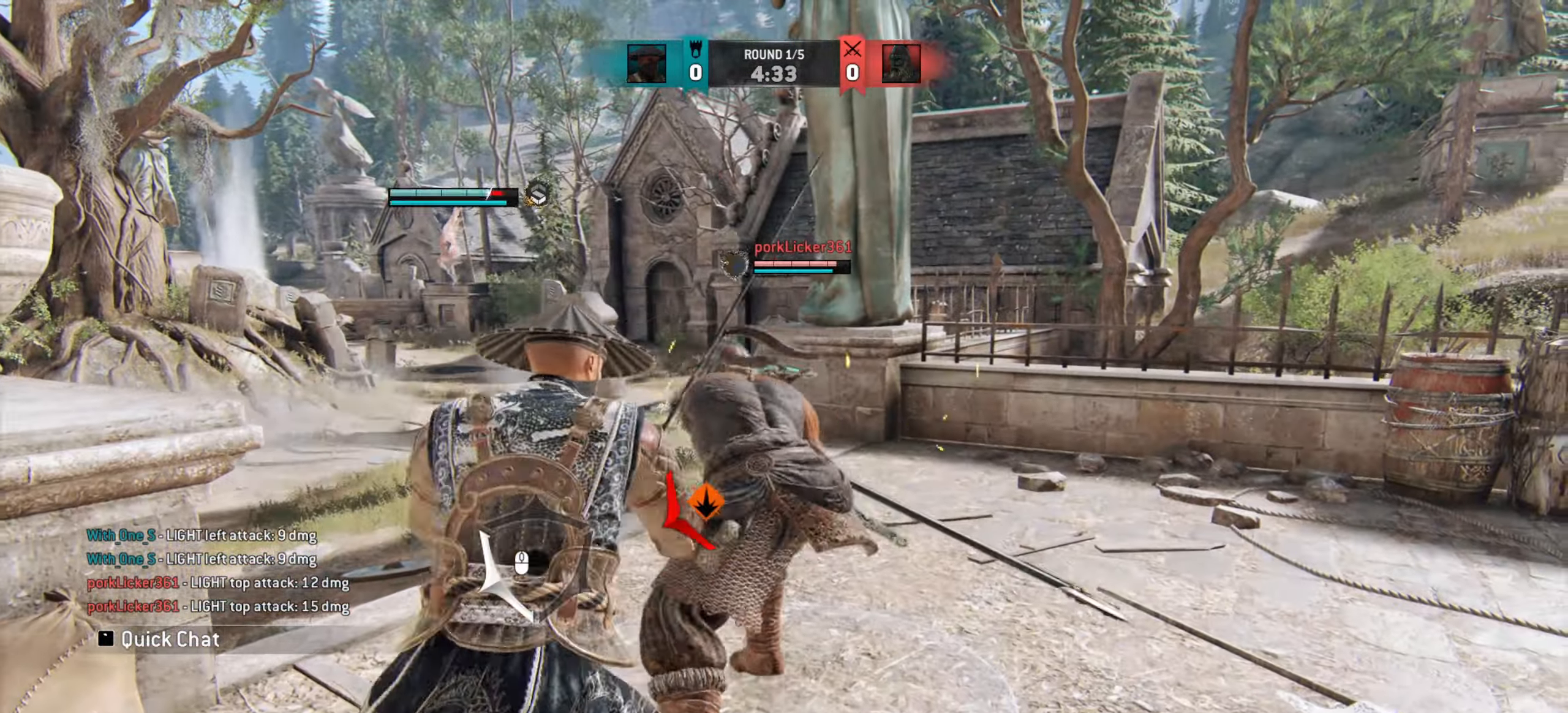
{"keys": [], "mouse": [], "events": [[267, "mouse_right", "down"], [317, "mouse_right", "up"], [484, "d", "up"]]}
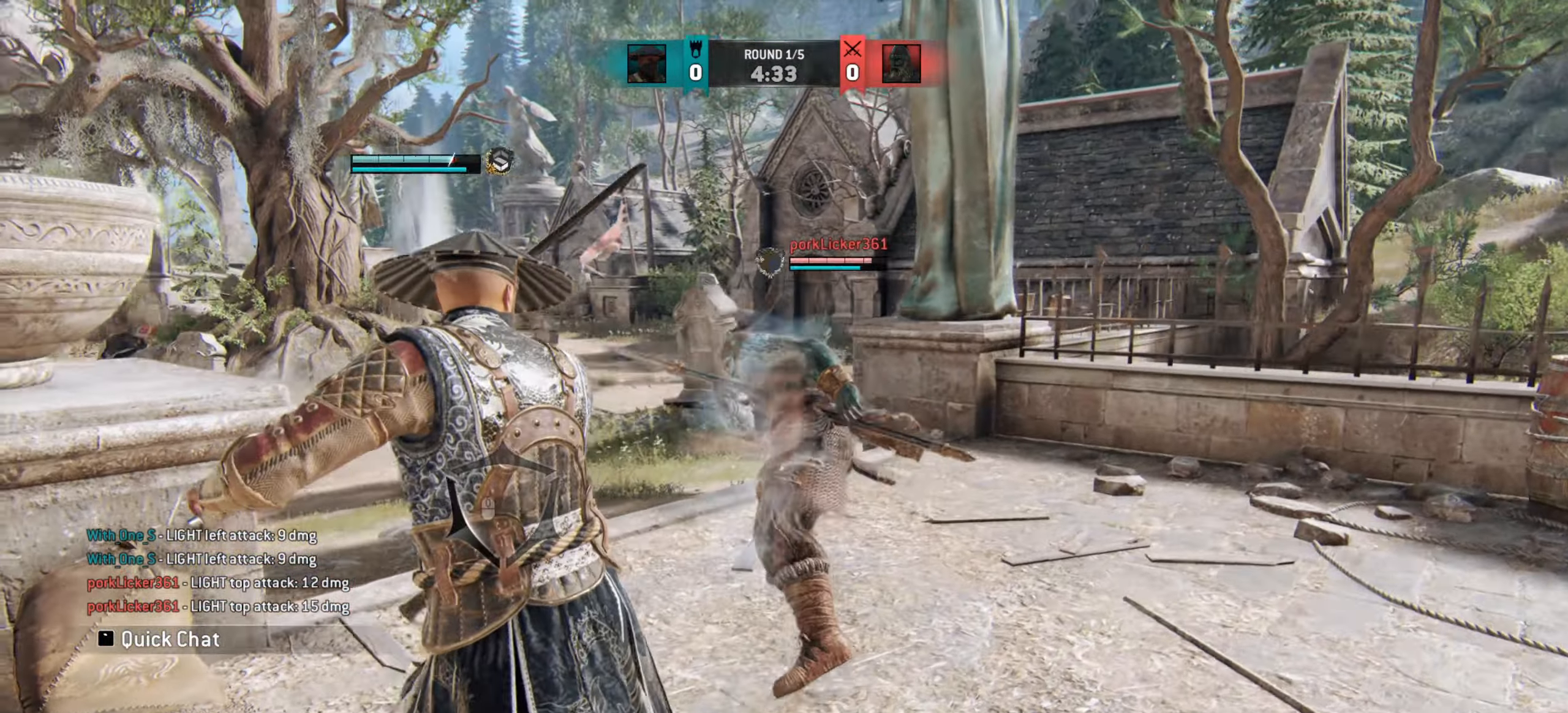
{"keys": ["w"], "mouse": [], "events": [[117, "e", "down"], [201, "e", "up"], [284, "w", "down"]]}
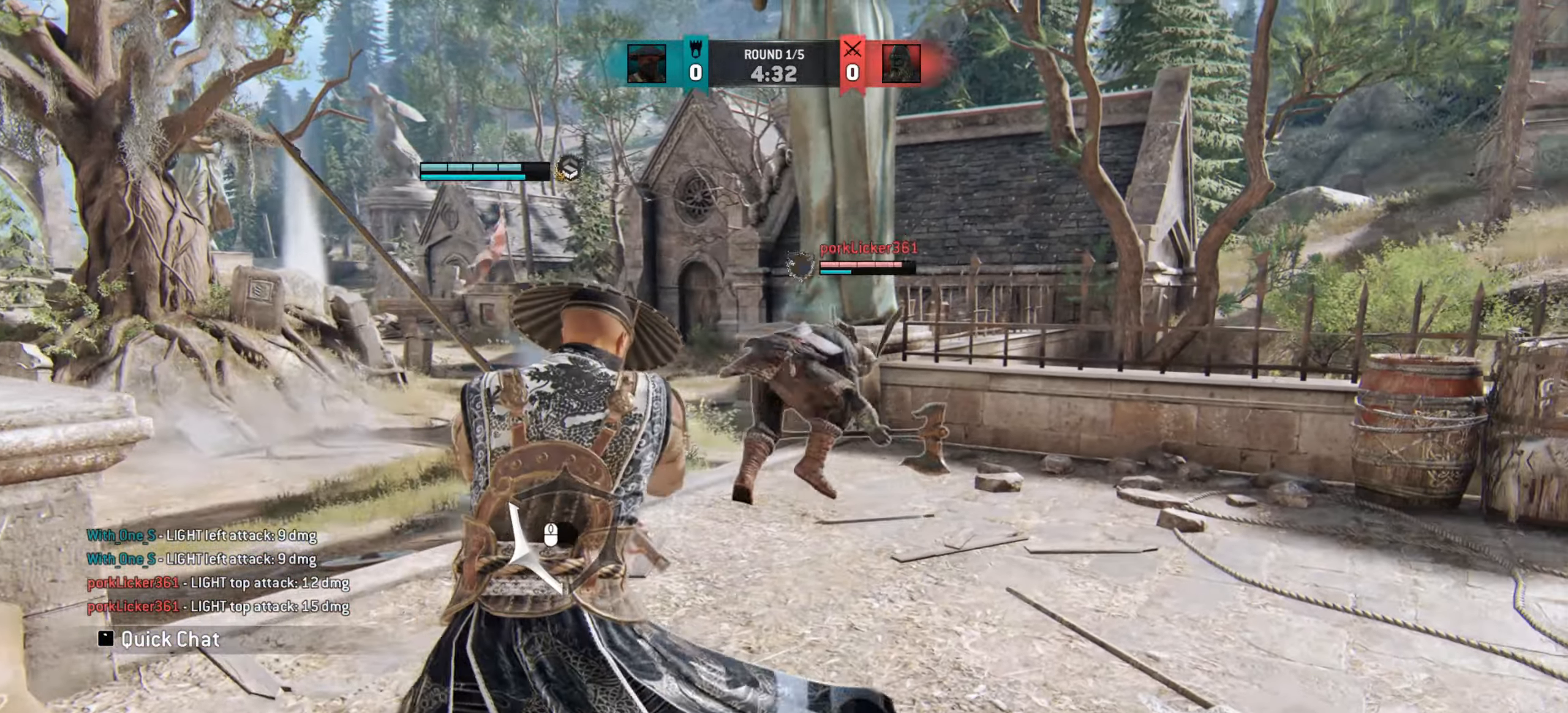
{"keys": ["w"], "mouse": ["left"], "events": [[450, "mouse_left", "down"]]}
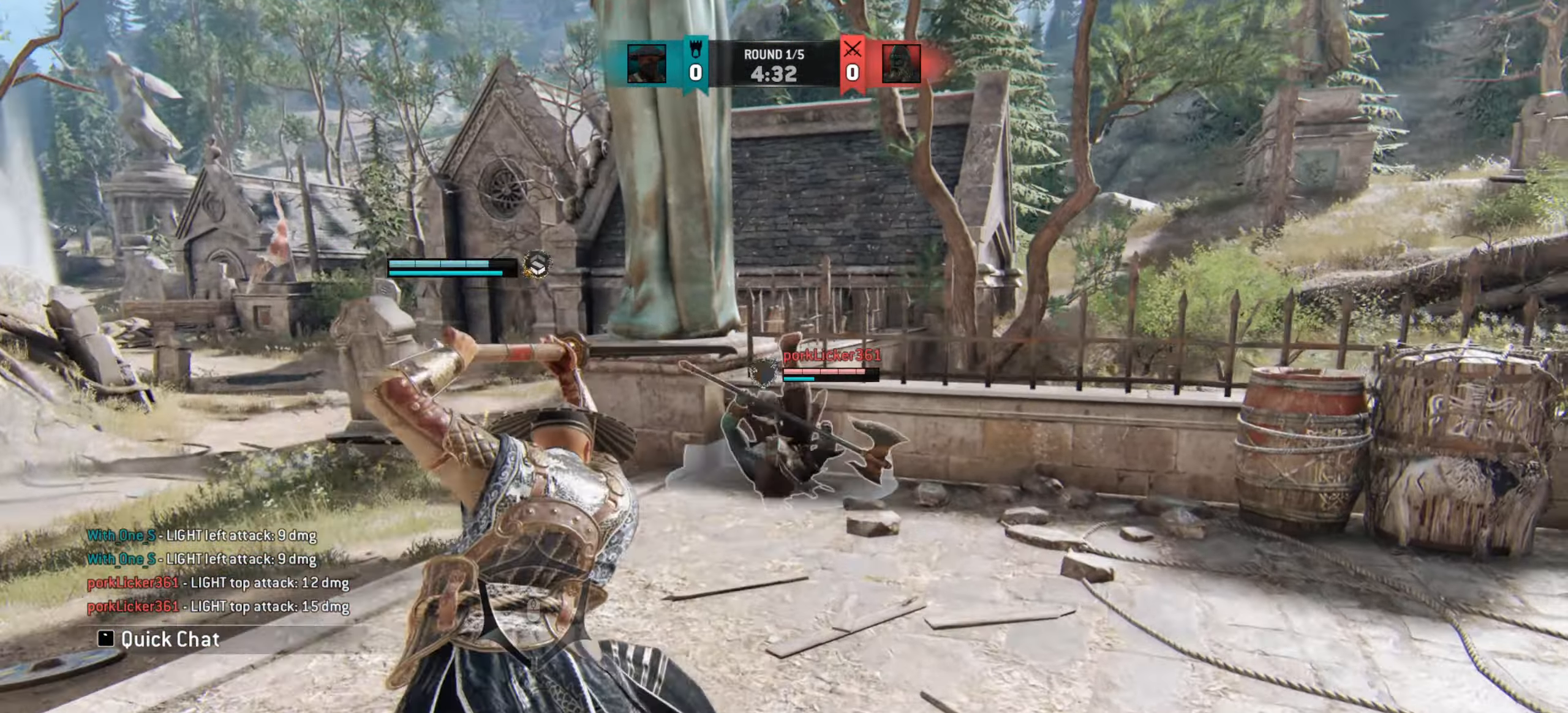
{"keys": [], "mouse": [], "events": [[50, "mouse_left", "up"], [468, "w", "up"]]}
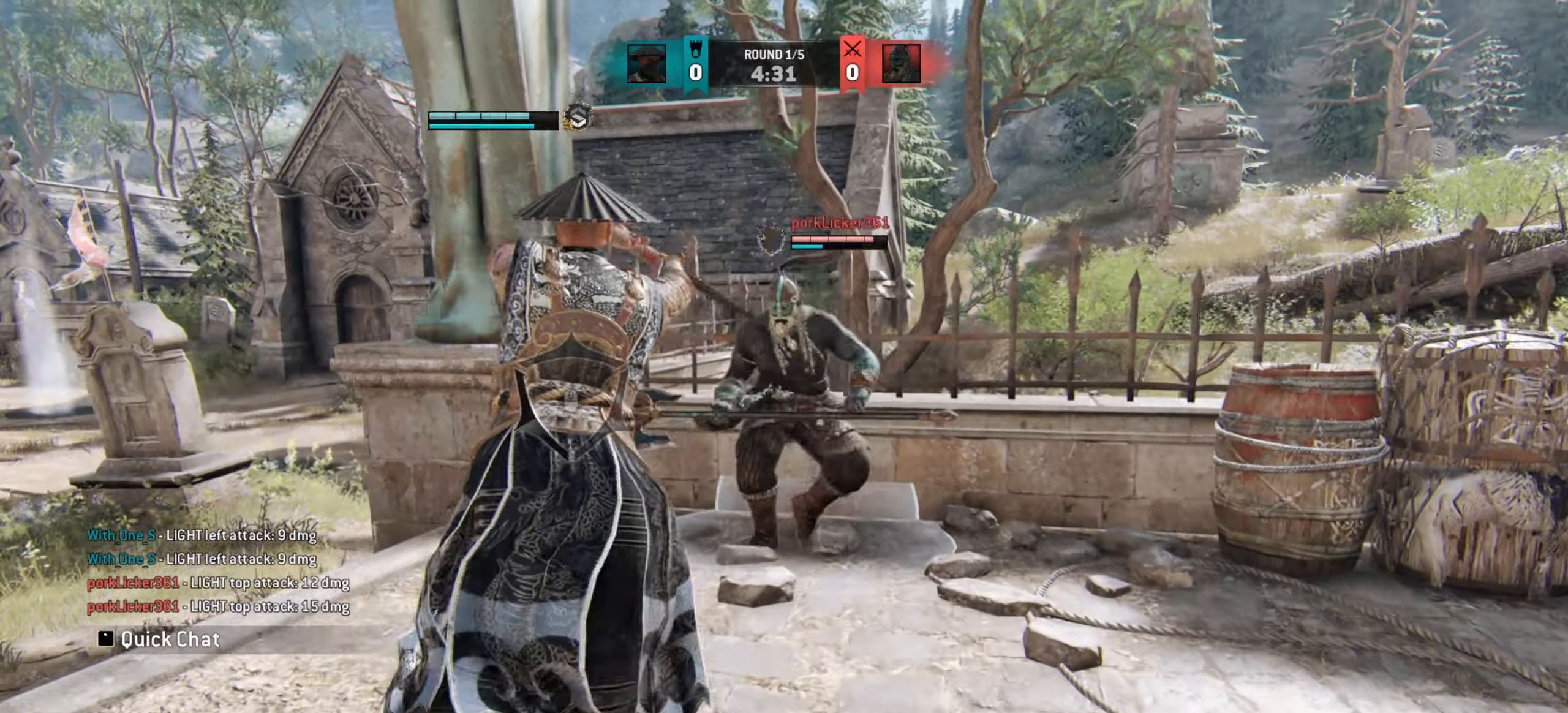
{"keys": [], "mouse": [], "events": []}
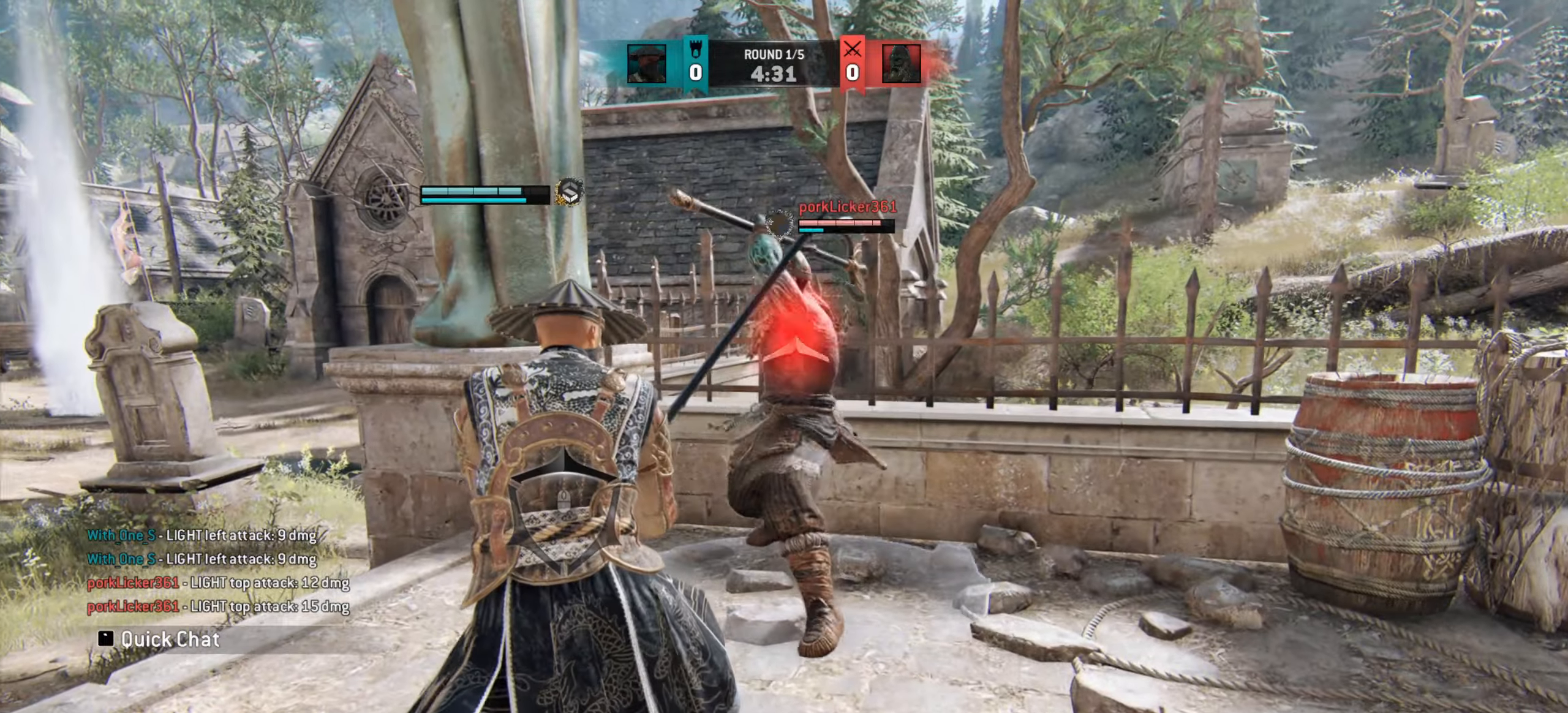
{"keys": ["w"], "mouse": [], "events": [[84, "d", "down"], [384, "d", "up"], [384, "w", "down"]]}
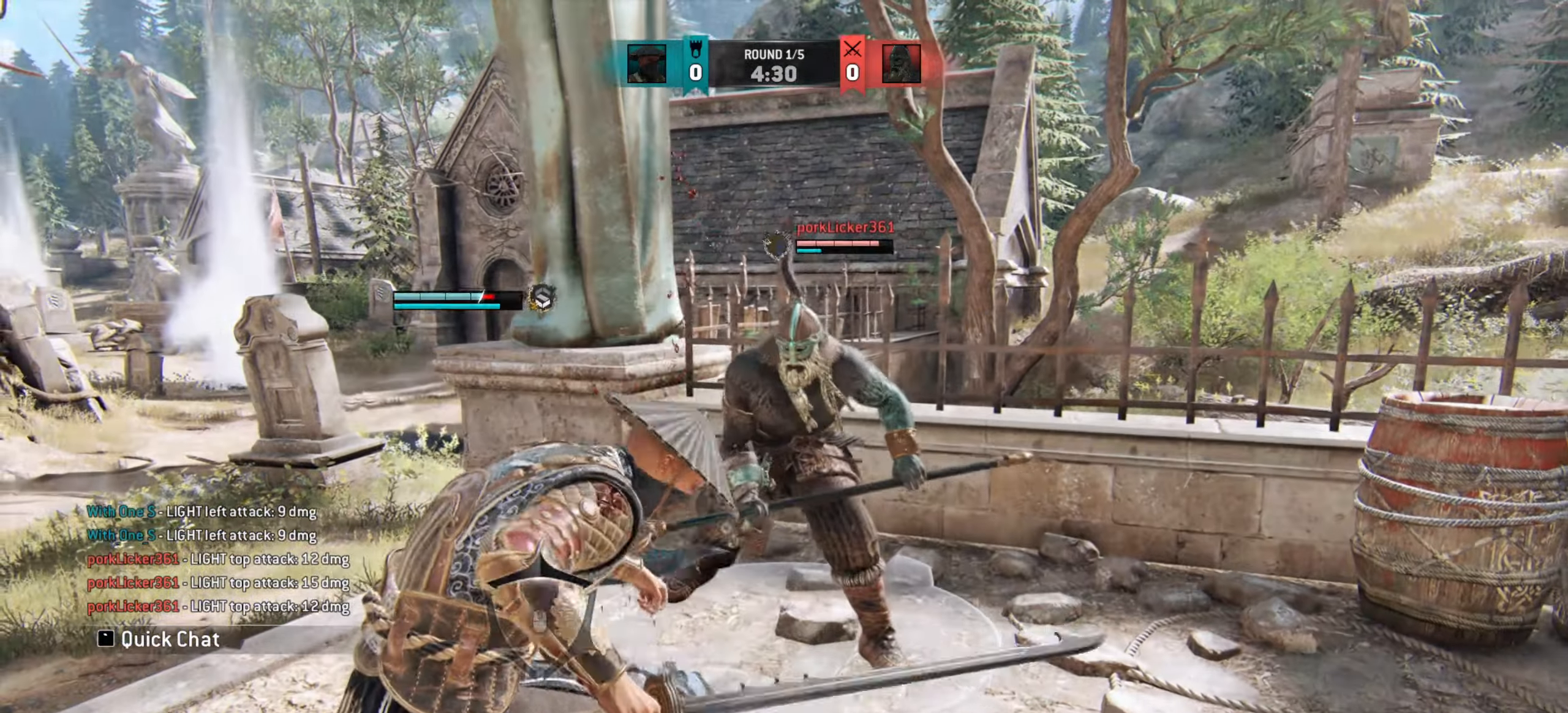
{"keys": ["d", "w"], "mouse": [], "events": [[100, "w", "up"], [183, "d", "down"], [484, "w", "down"]]}
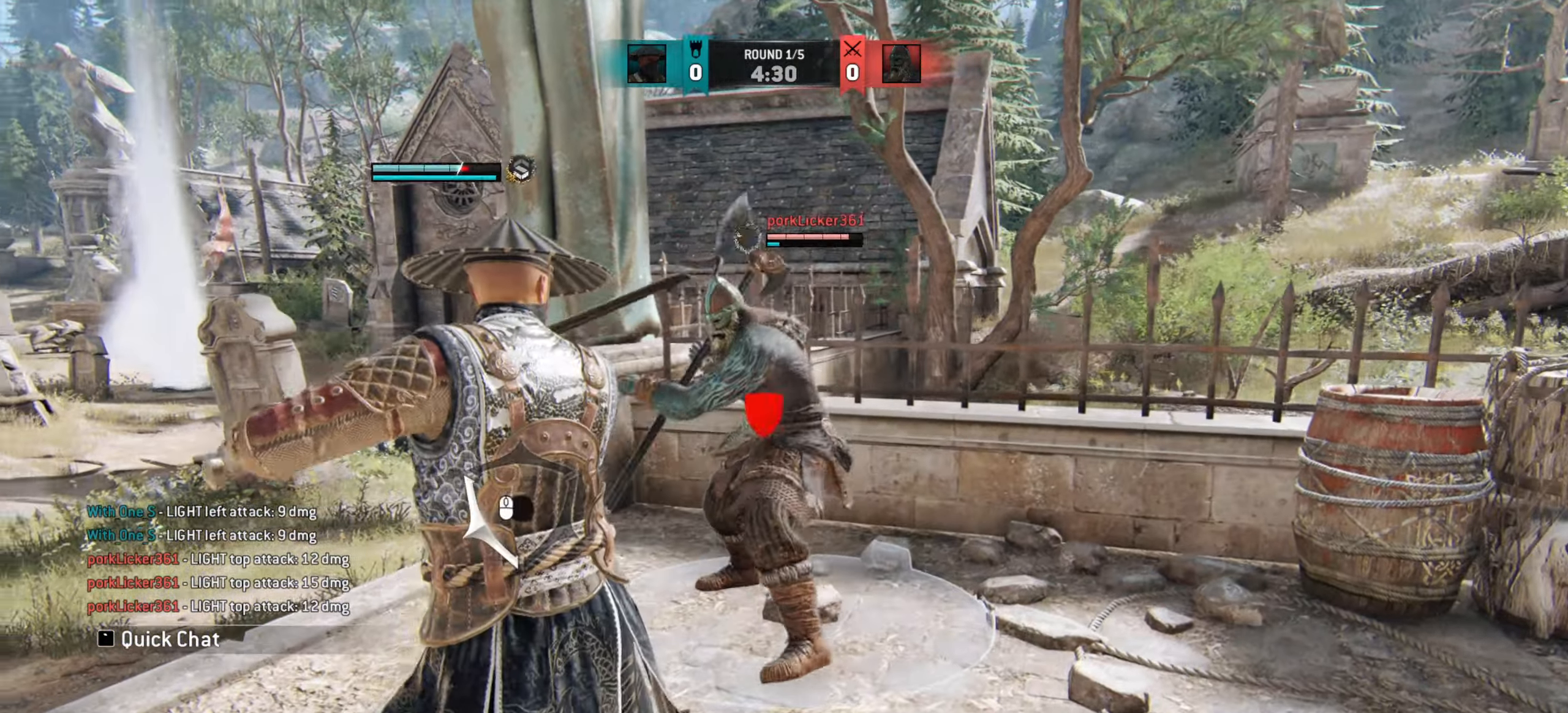
{"keys": [], "mouse": [], "events": [[234, "w", "up"], [334, "d", "up"]]}
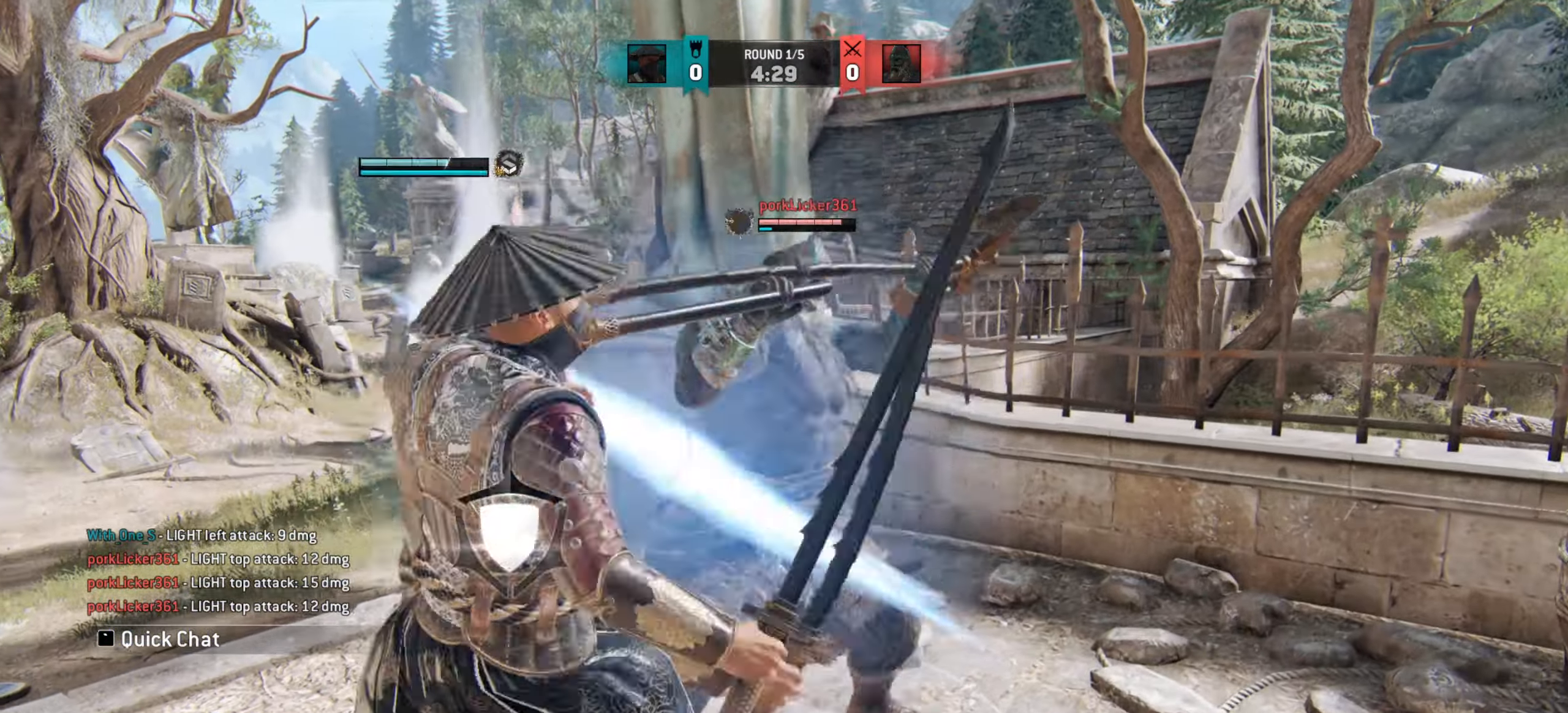
{"keys": ["w"], "mouse": [], "events": [[183, "w", "down"]]}
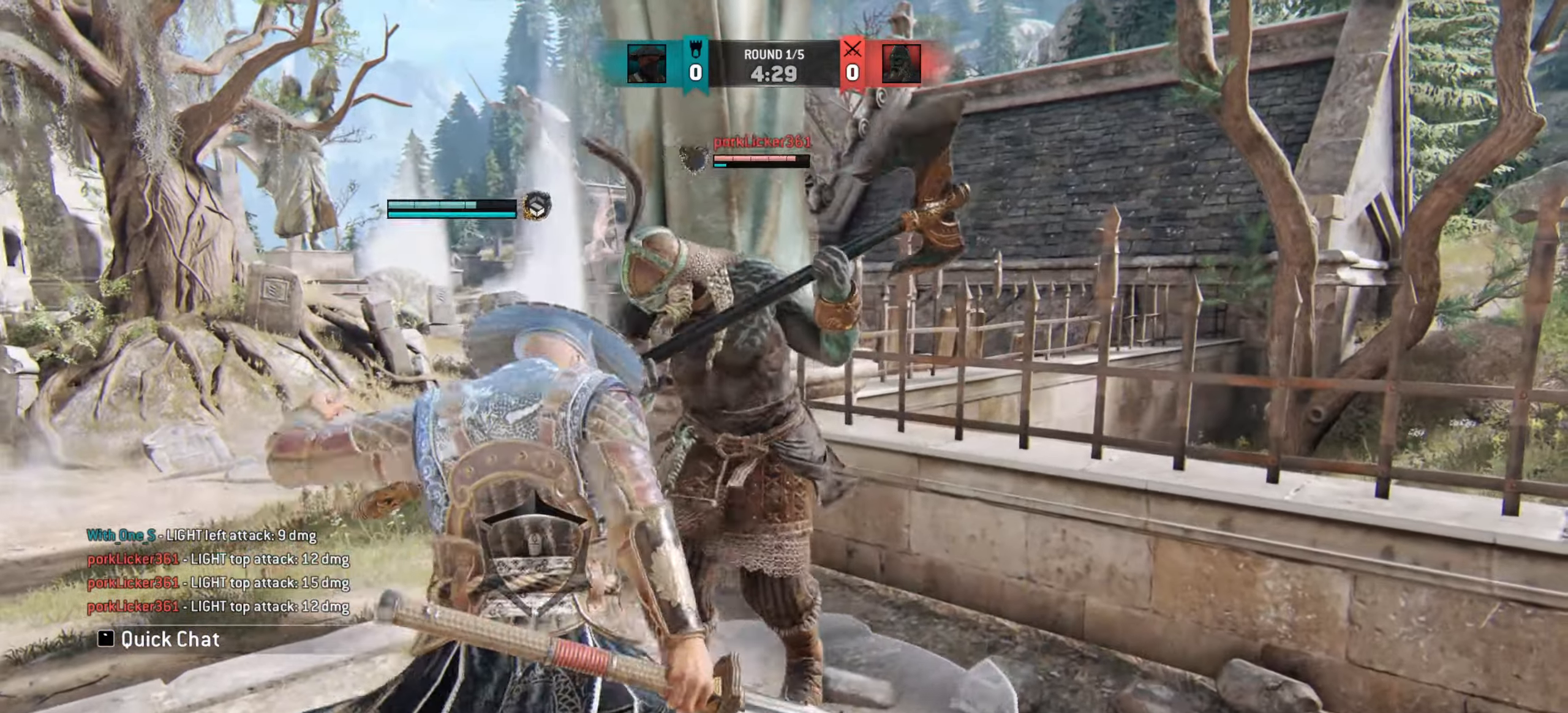
{"keys": ["a"], "mouse": [], "events": [[17, "a", "down"], [451, "w", "up"]]}
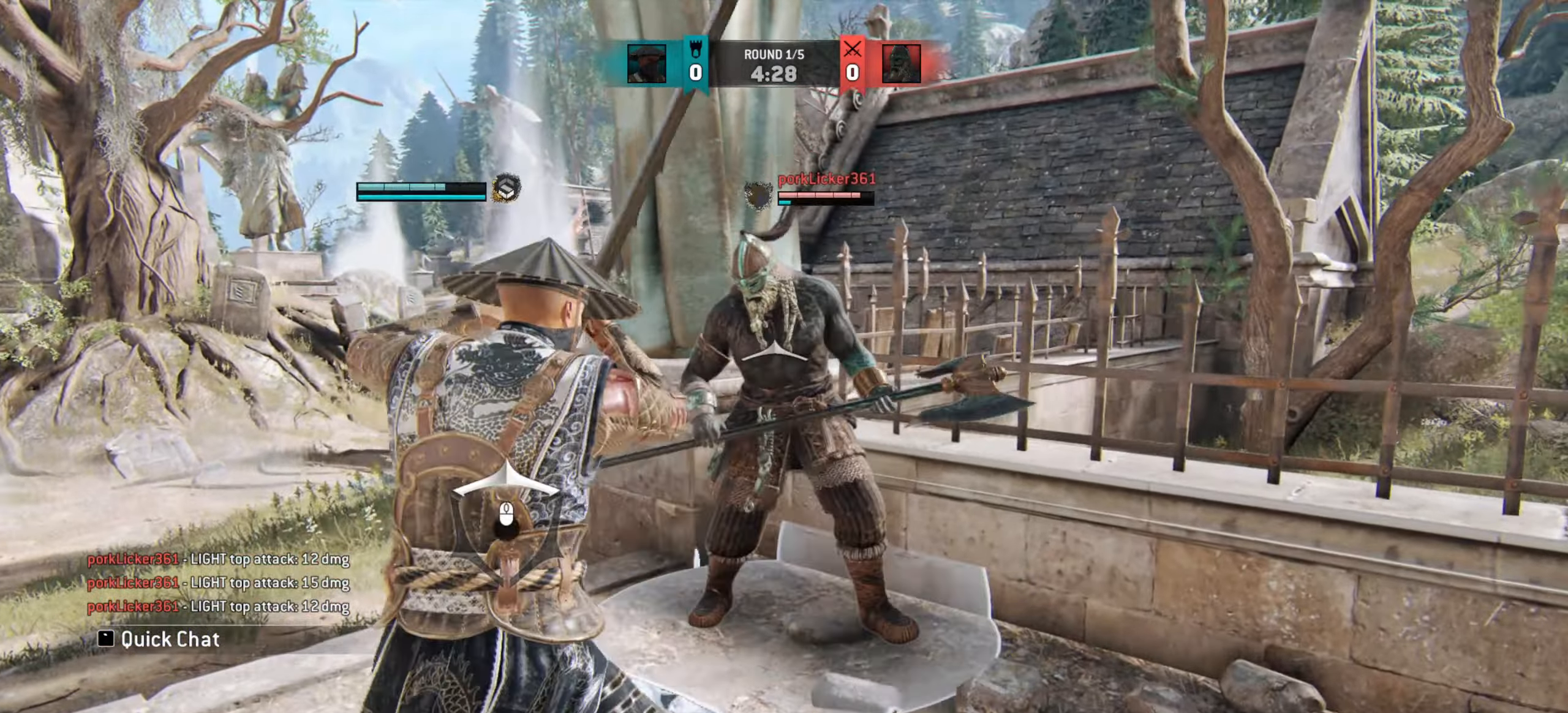
{"keys": ["e"], "mouse": [], "events": [[250, "mouse_right", "down"], [334, "mouse_right", "up"], [367, "a", "up"], [434, "e", "down"]]}